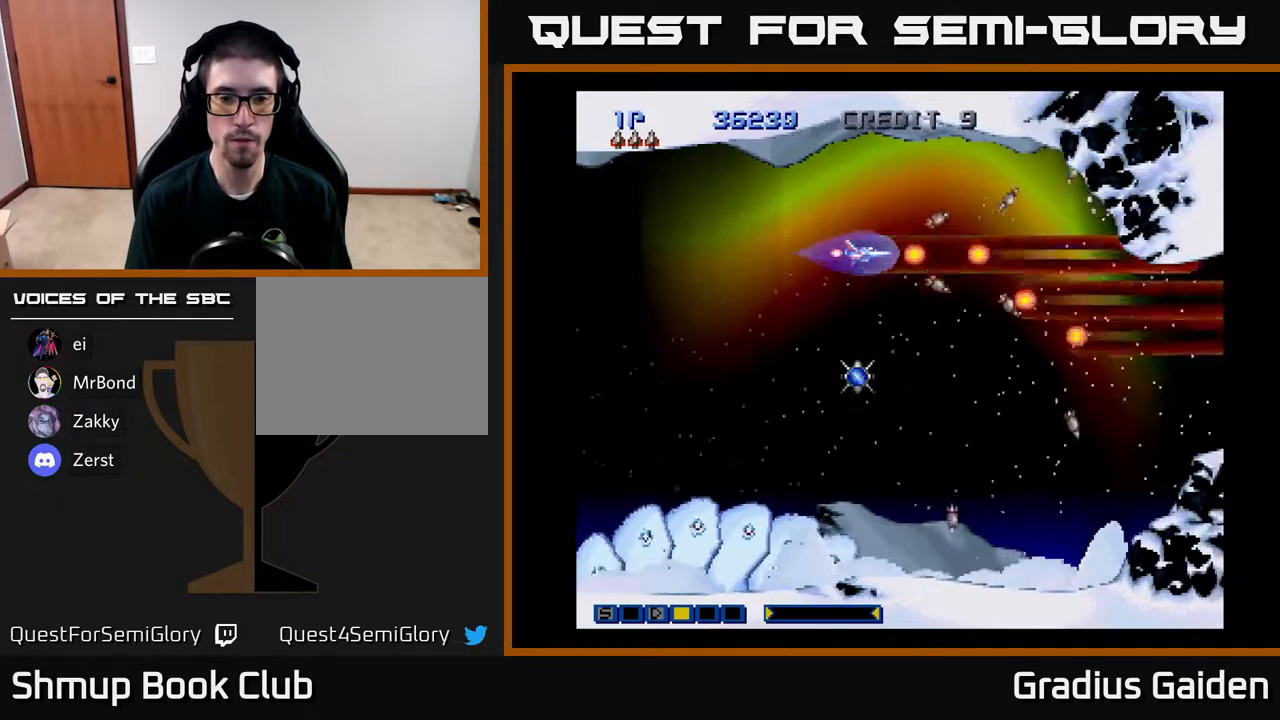
Gameplay with a controller (Xbox layout); each line is a JSON object with the inputs held at the frame after it. "events" lists button and stick changes between this image and that frame as [ms after this image, input, new state], when the widget could be followed in between. Not read: left_stick right_stick.
{"buttons": [], "events": [[67, "R2", "up"], [133, "R2", "down"], [250, "R2", "up"], [333, "R2", "down"], [483, "R2", "up"]]}
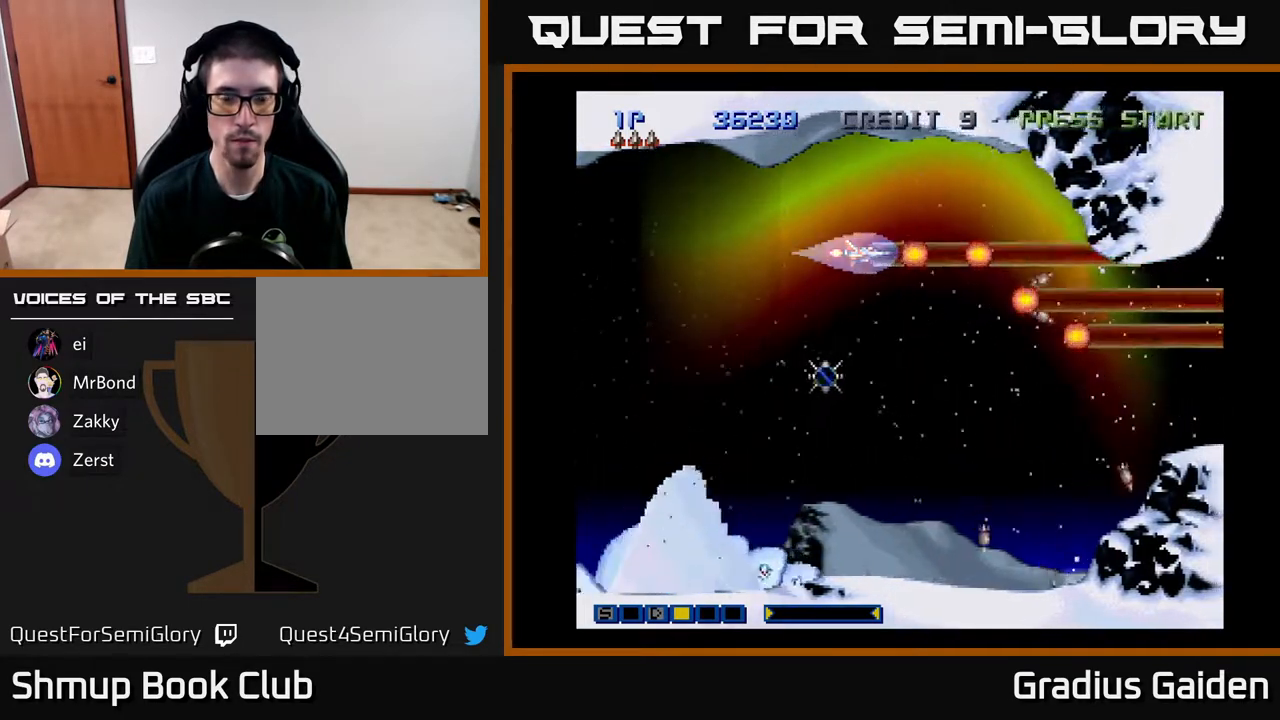
{"buttons": ["R2"], "events": [[50, "R2", "down"], [167, "R2", "up"], [233, "R2", "down"], [383, "R2", "up"], [467, "R2", "down"]]}
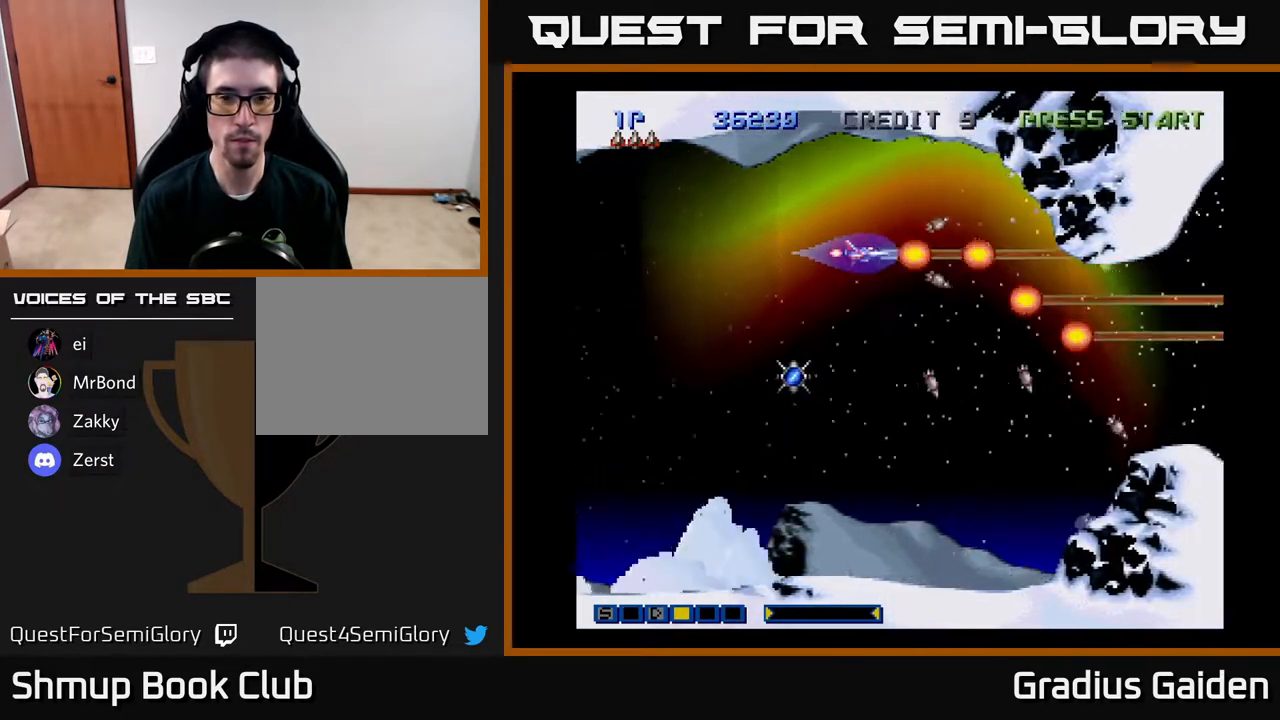
{"buttons": [], "events": [[83, "R2", "up"], [150, "R2", "down"], [300, "R2", "up"], [383, "R2", "down"], [500, "R2", "up"]]}
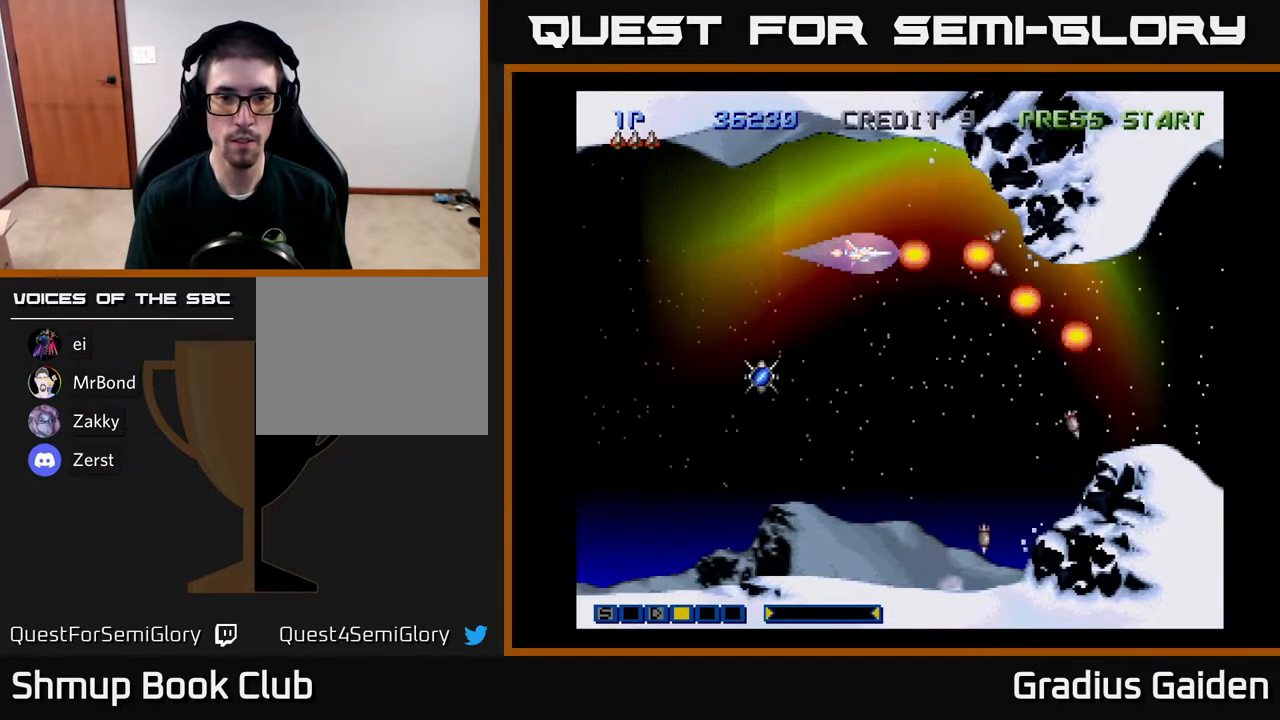
{"buttons": ["R2"], "events": [[67, "R2", "down"], [217, "R2", "up"], [283, "R2", "down"], [400, "R2", "up"], [467, "R2", "down"]]}
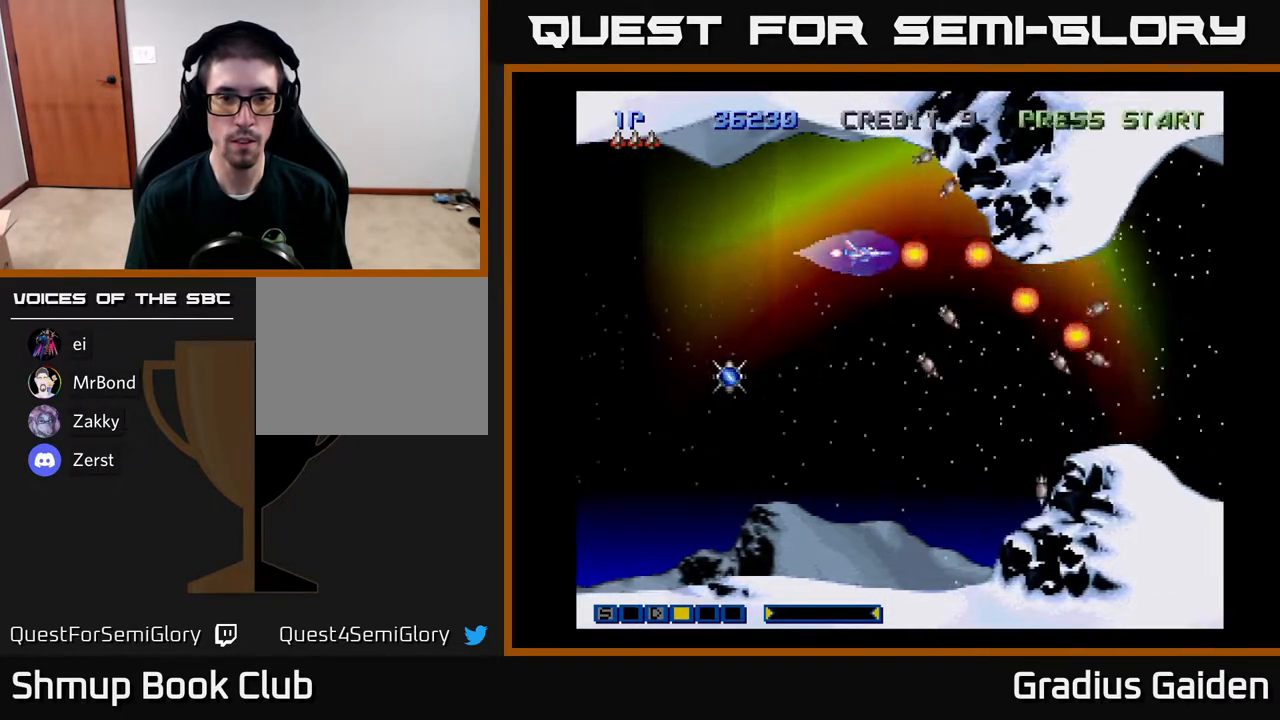
{"buttons": ["R2", "DPAD_LEFT"], "events": [[117, "R2", "up"], [183, "R2", "down"], [300, "R2", "up"], [367, "R2", "down"], [400, "DPAD_LEFT", "down"]]}
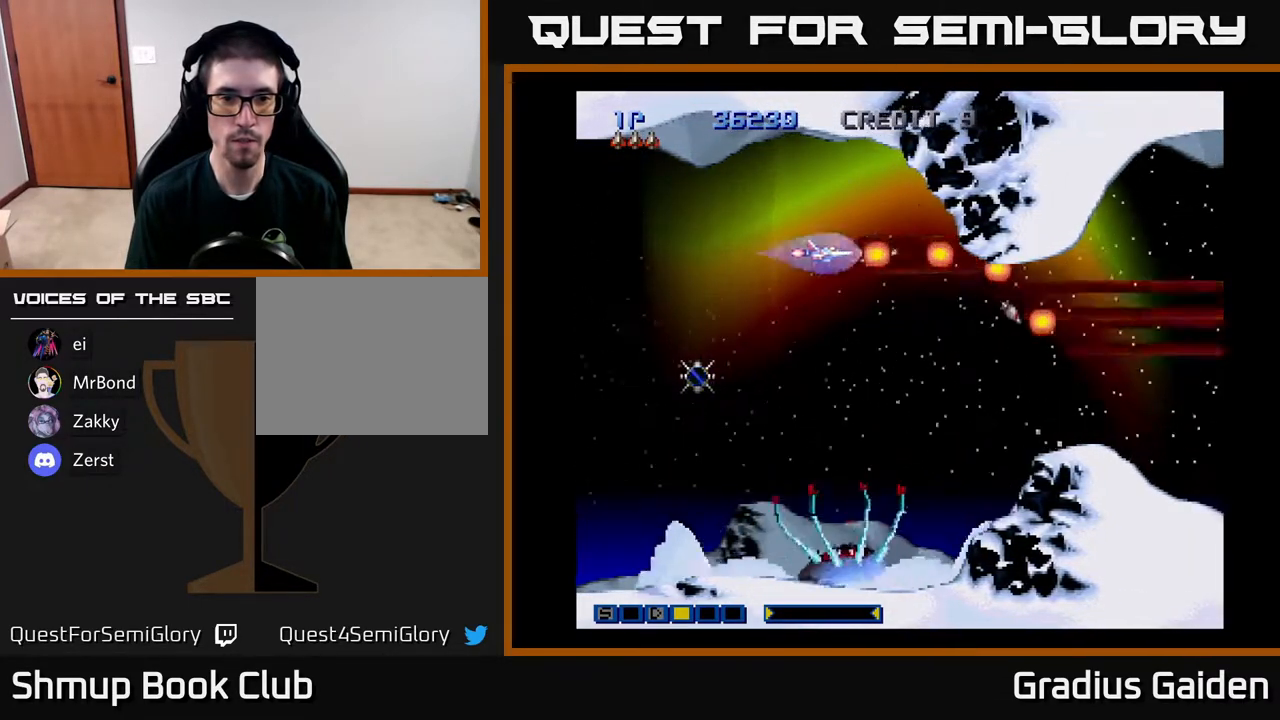
{"buttons": ["DPAD_DOWN"], "events": [[17, "R2", "up"], [100, "R2", "down"], [200, "DPAD_DOWN", "down"], [417, "DPAD_LEFT", "up"], [500, "R2", "up"]]}
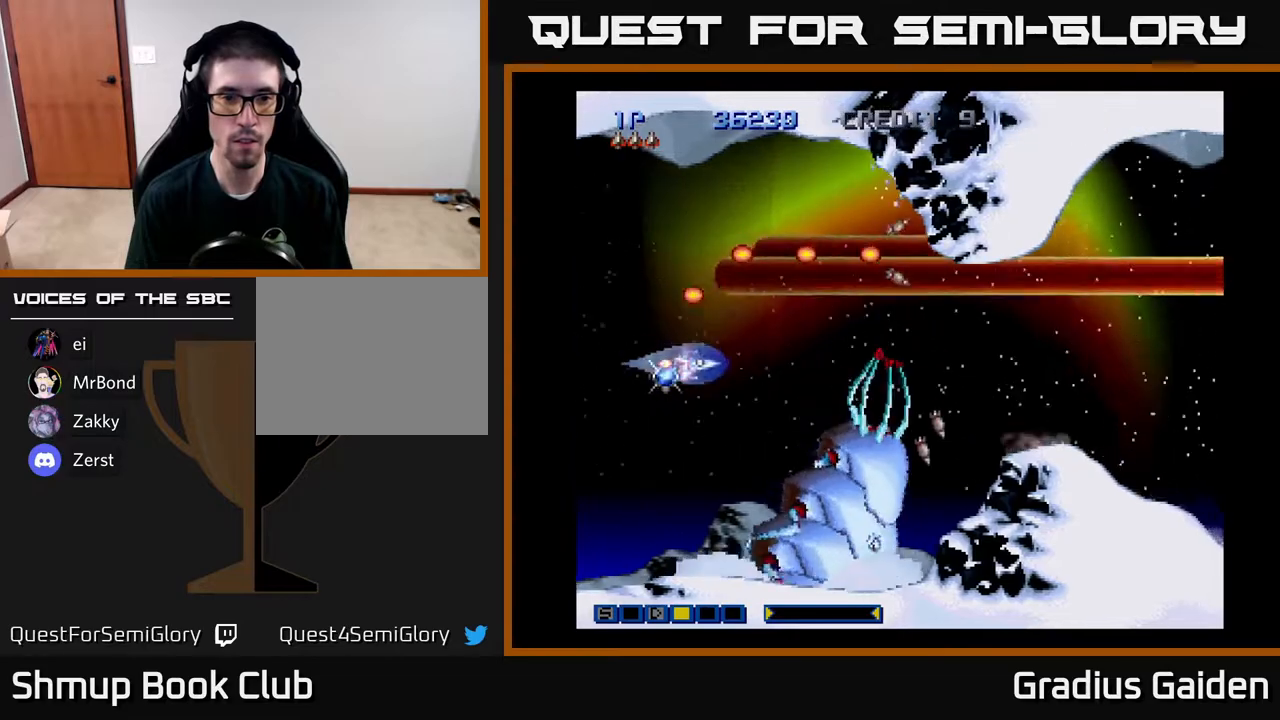
{"buttons": [], "events": [[17, "DPAD_LEFT", "down"], [50, "DPAD_DOWN", "up"], [83, "R2", "down"], [100, "DPAD_UP", "down"], [183, "R2", "up"], [200, "DPAD_LEFT", "up"], [300, "DPAD_UP", "up"], [300, "R2", "down"], [383, "R2", "up"]]}
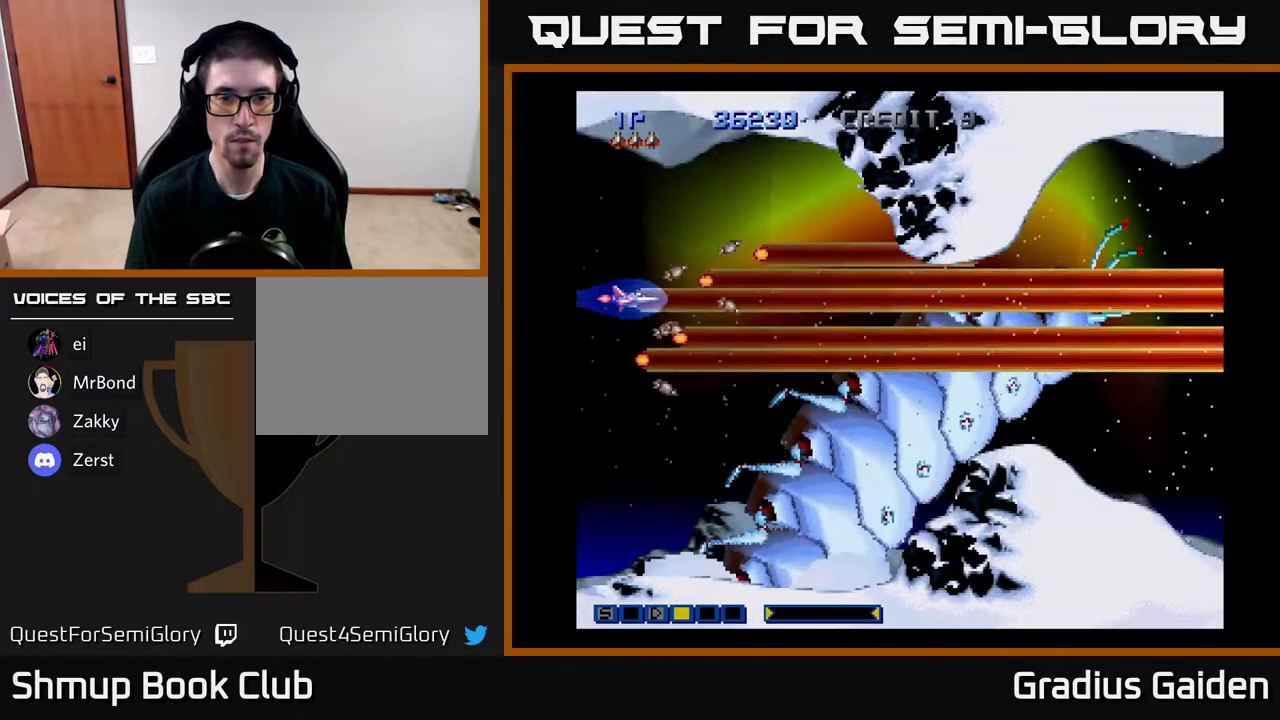
{"buttons": [], "events": [[17, "R2", "down"], [100, "R2", "up"], [267, "R2", "down"], [350, "R2", "up"]]}
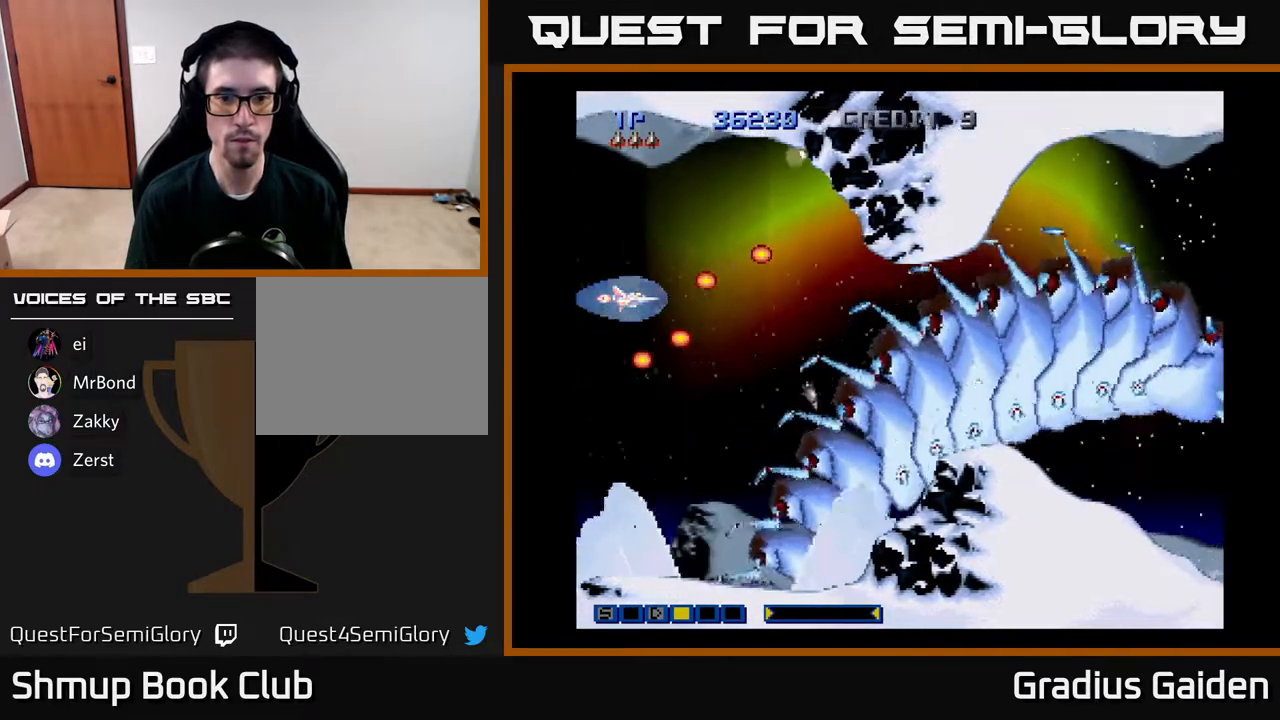
{"buttons": ["DPAD_DOWN"], "events": [[83, "R2", "down"], [200, "R2", "up"], [300, "R2", "down"], [400, "R2", "up"], [500, "DPAD_DOWN", "down"]]}
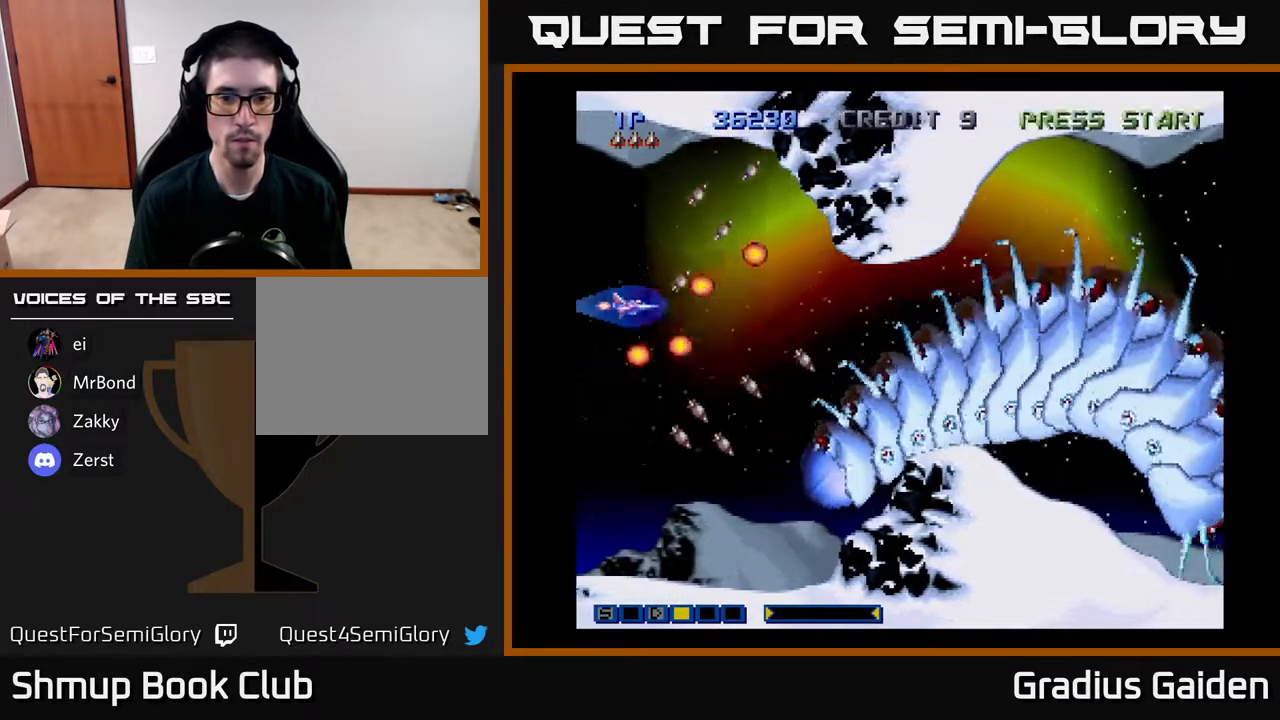
{"buttons": ["DPAD_RIGHT"], "events": [[100, "DPAD_RIGHT", "down"], [133, "DPAD_DOWN", "up"]]}
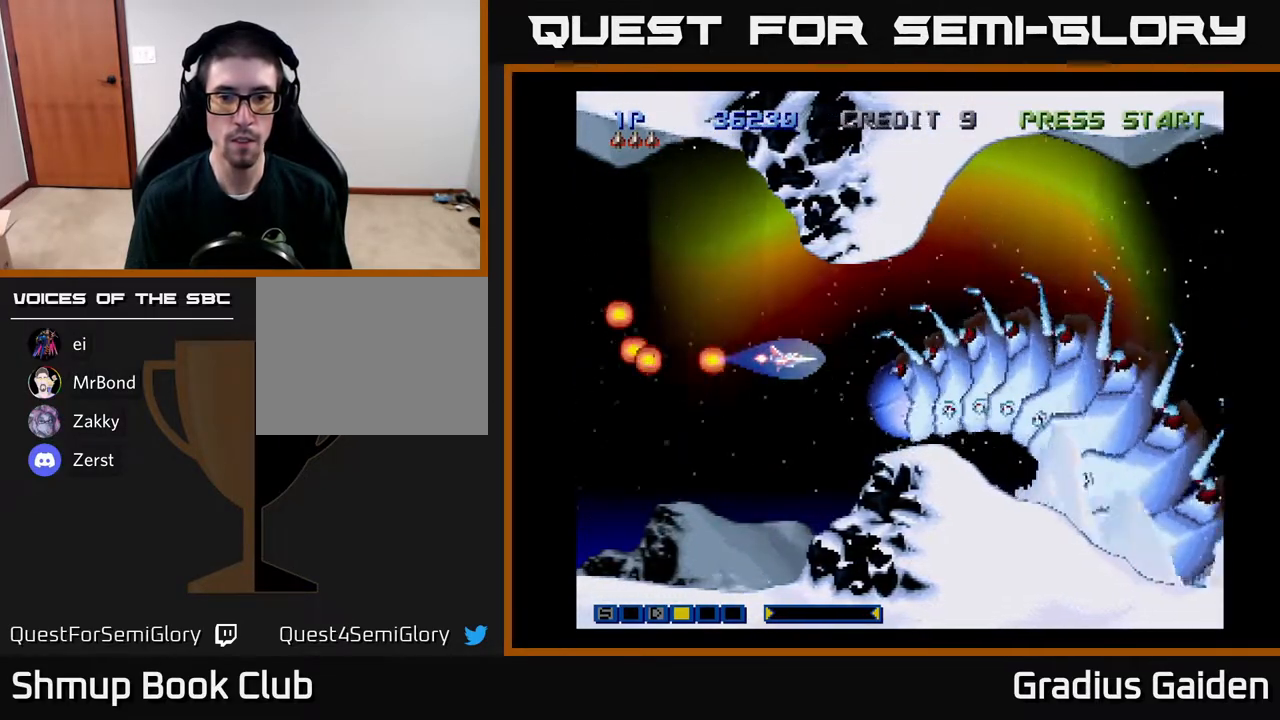
{"buttons": ["R2", "DPAD_LEFT"], "events": [[17, "DPAD_DOWN", "down"], [33, "DPAD_RIGHT", "up"], [100, "DPAD_DOWN", "up"], [100, "DPAD_LEFT", "down"], [117, "DPAD_DOWN", "down"], [167, "DPAD_DOWN", "up"], [333, "DPAD_LEFT", "up"], [367, "DPAD_LEFT", "down"], [500, "R2", "down"]]}
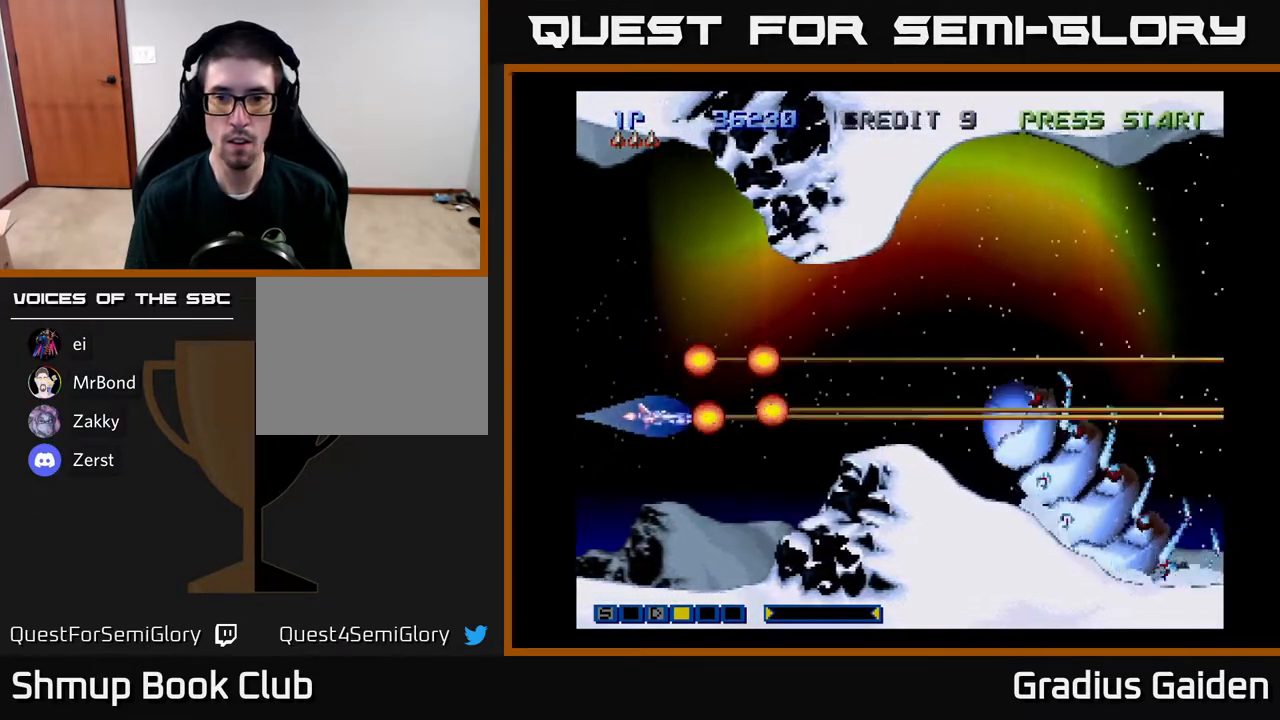
{"buttons": ["DPAD_RIGHT"], "events": [[50, "DPAD_DOWN", "down"], [67, "DPAD_LEFT", "up"], [100, "DPAD_RIGHT", "down"], [167, "DPAD_DOWN", "up"], [183, "R2", "up"], [217, "DPAD_UP", "down"], [217, "R2", "down"], [333, "R2", "up"], [450, "DPAD_UP", "up"]]}
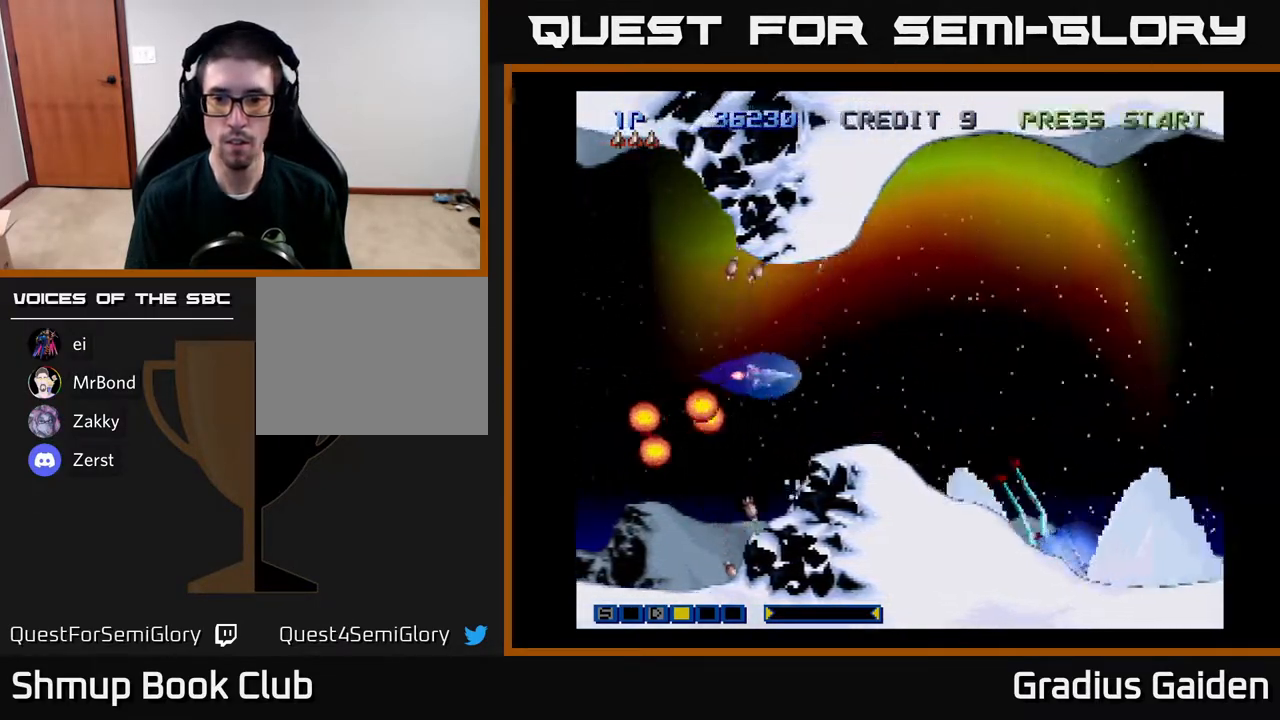
{"buttons": ["DPAD_UP", "DPAD_LEFT"], "events": [[283, "R2", "down"], [333, "DPAD_RIGHT", "up"], [333, "DPAD_UP", "down"], [417, "R2", "up"], [450, "DPAD_LEFT", "down"]]}
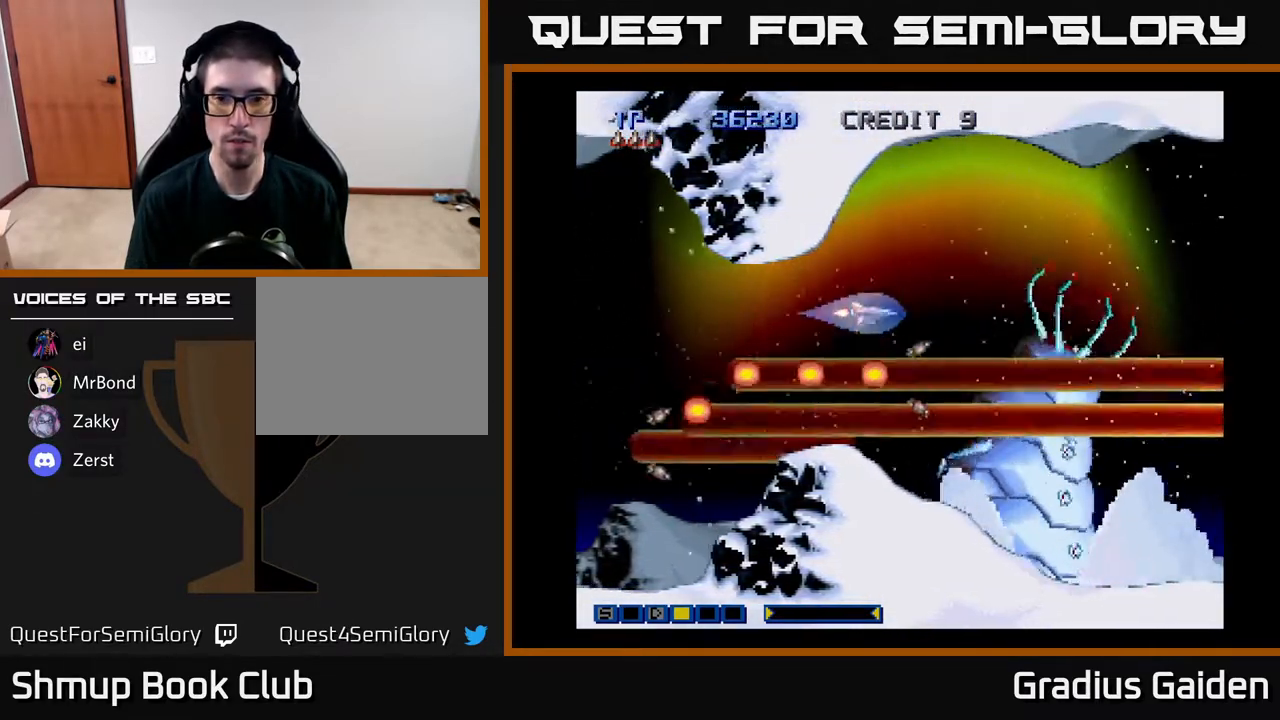
{"buttons": ["R2", "DPAD_LEFT"], "events": [[33, "DPAD_UP", "up"], [33, "R2", "down"], [117, "R2", "up"], [133, "DPAD_LEFT", "up"], [167, "DPAD_DOWN", "down"], [367, "DPAD_DOWN", "up"], [383, "DPAD_LEFT", "down"], [467, "R2", "down"]]}
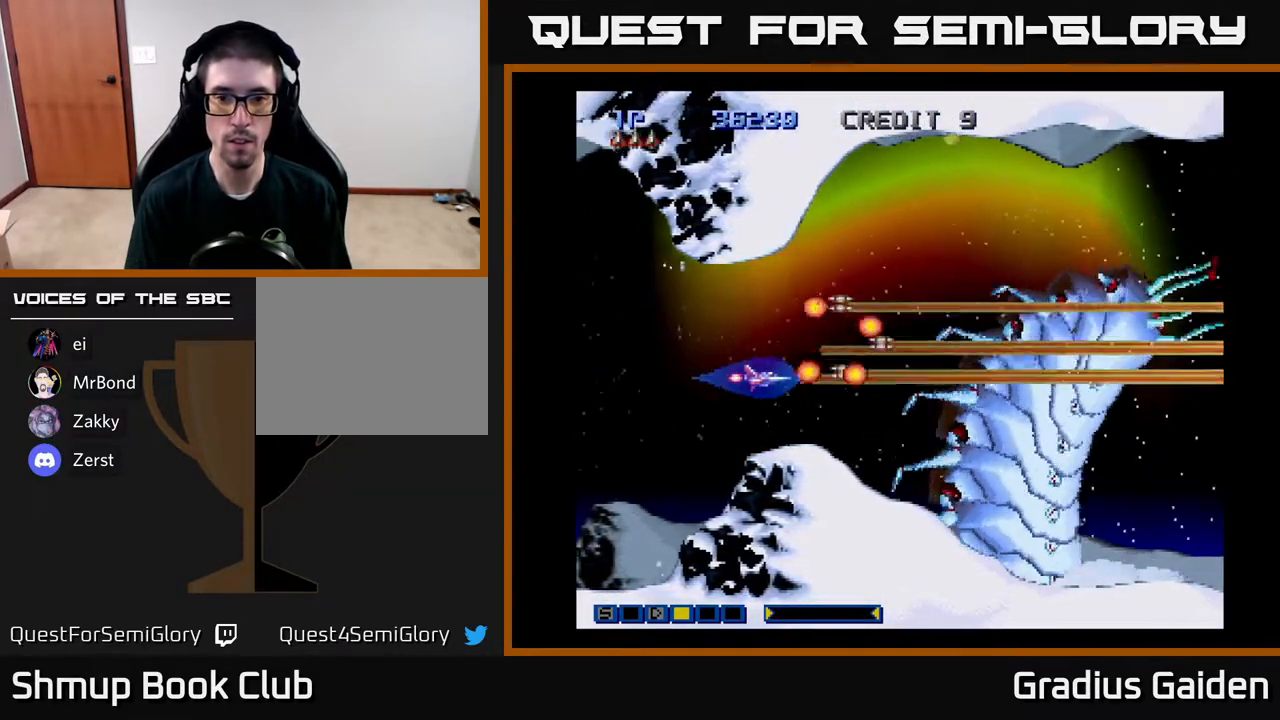
{"buttons": [], "events": [[50, "DPAD_LEFT", "up"], [83, "R2", "up"]]}
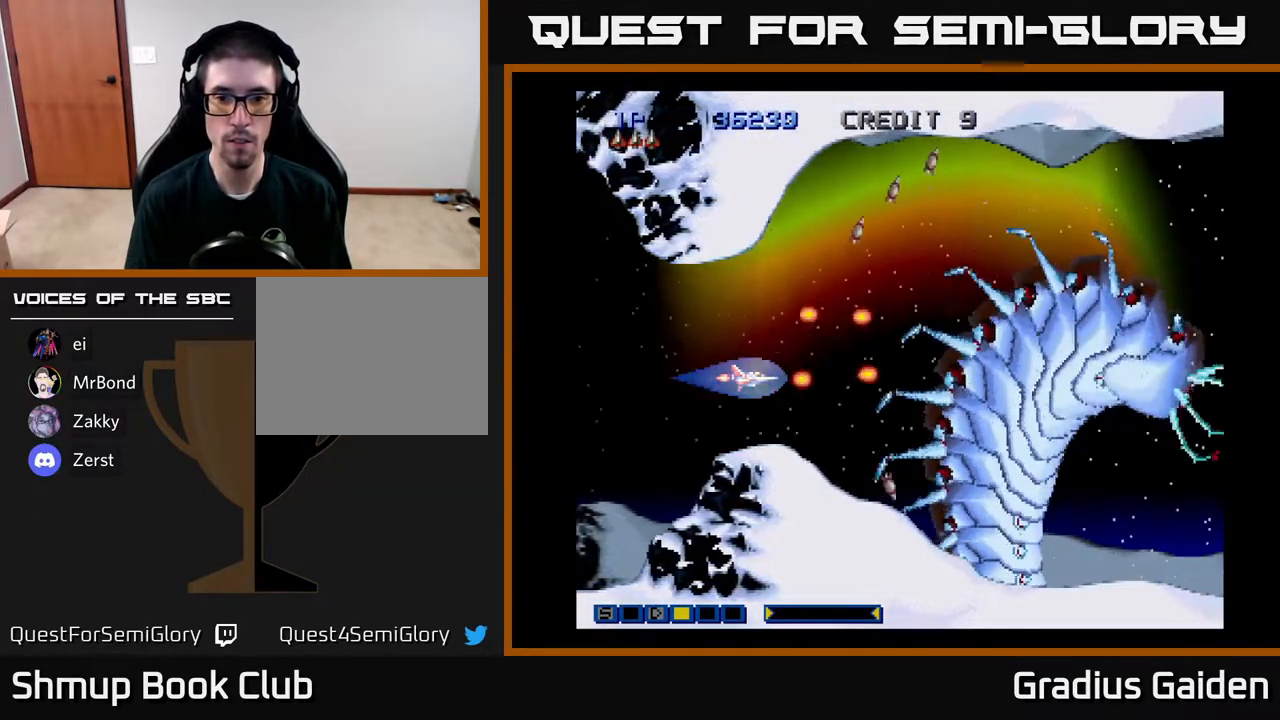
{"buttons": [], "events": []}
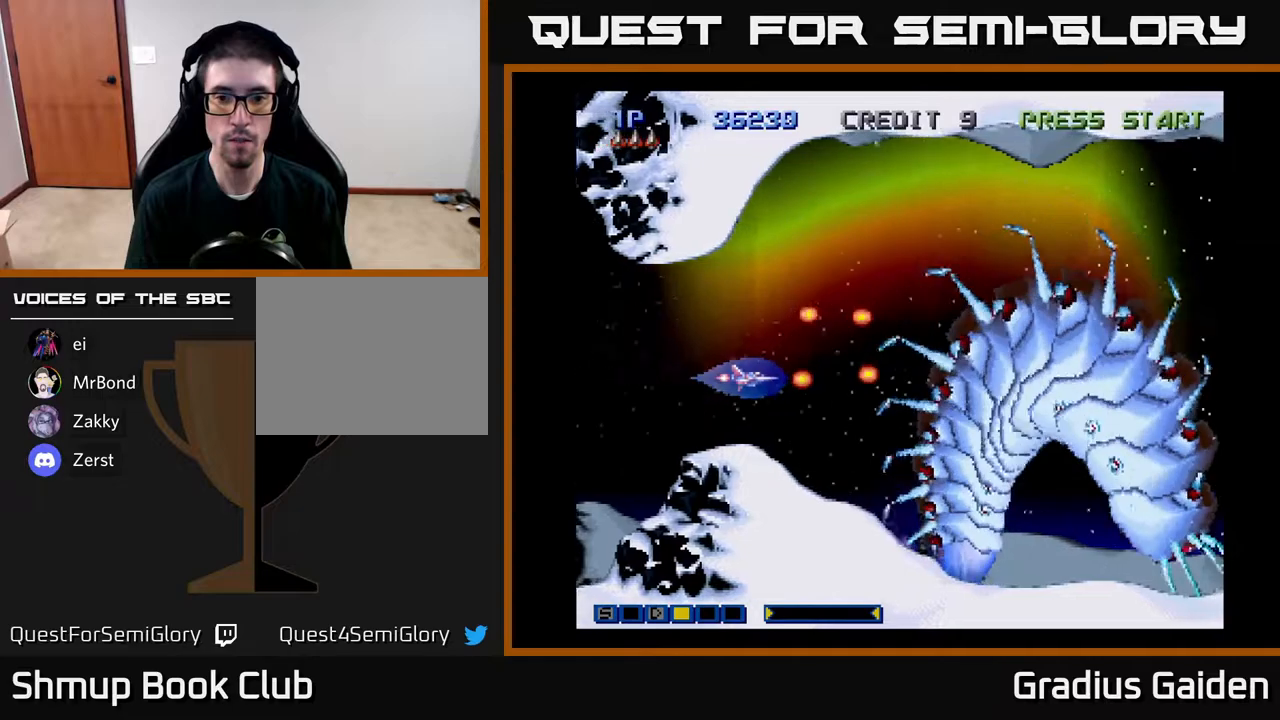
{"buttons": [], "events": []}
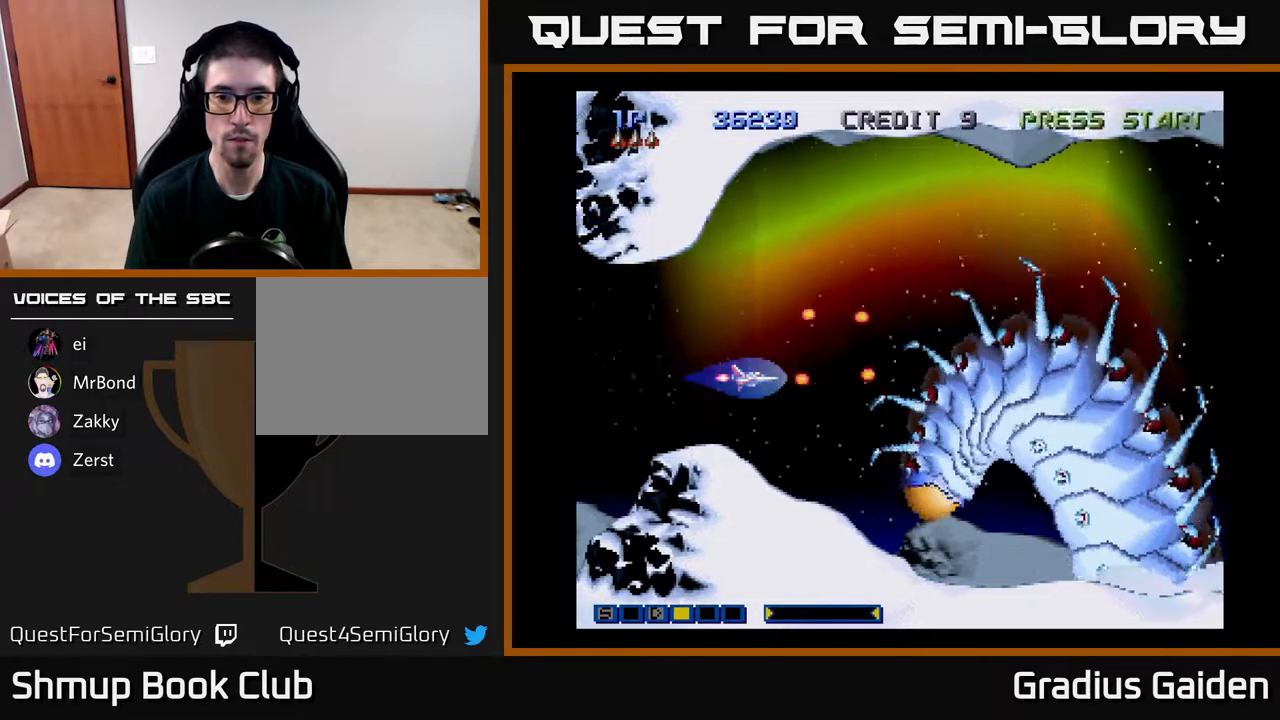
{"buttons": ["R2", "DPAD_DOWN", "DPAD_RIGHT"], "events": [[433, "DPAD_DOWN", "down"], [467, "R2", "down"], [483, "DPAD_RIGHT", "down"]]}
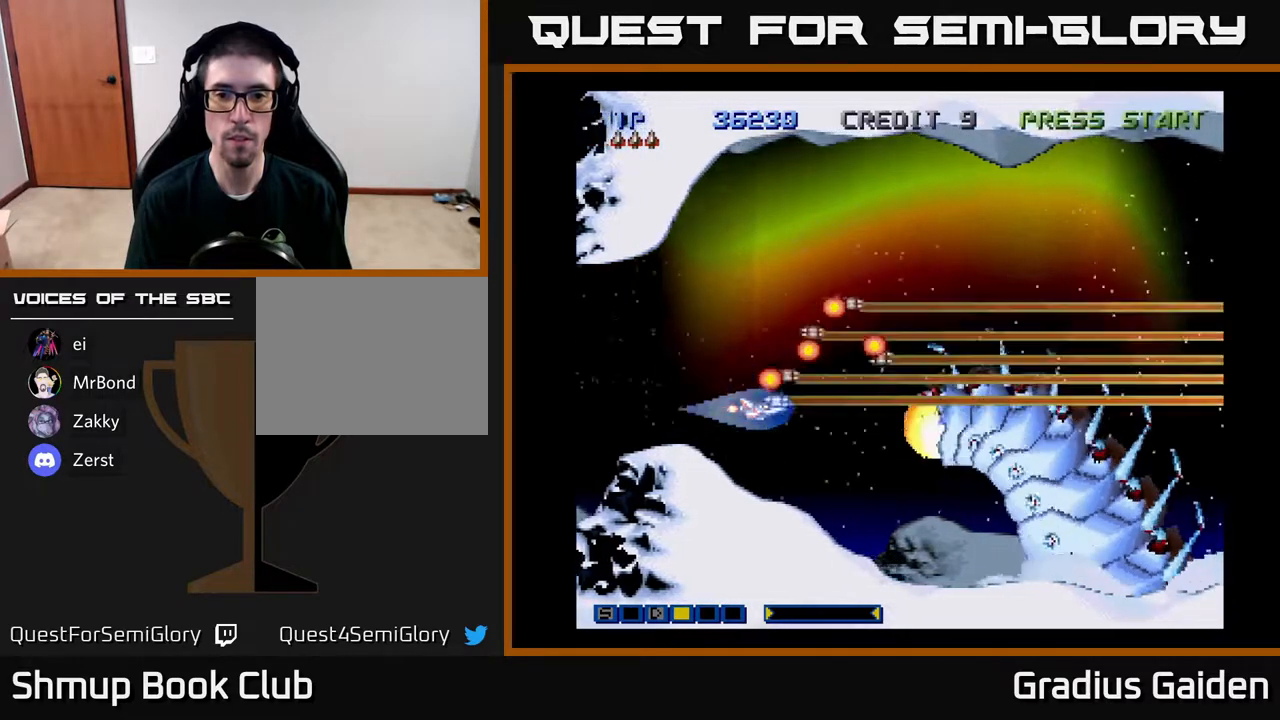
{"buttons": ["R2"], "events": [[33, "DPAD_DOWN", "up"], [50, "R2", "up"], [117, "DPAD_DOWN", "down"], [133, "R2", "down"], [250, "R2", "up"], [317, "R2", "down"], [367, "DPAD_DOWN", "up"], [383, "R2", "up"], [400, "DPAD_RIGHT", "up"], [467, "R2", "down"]]}
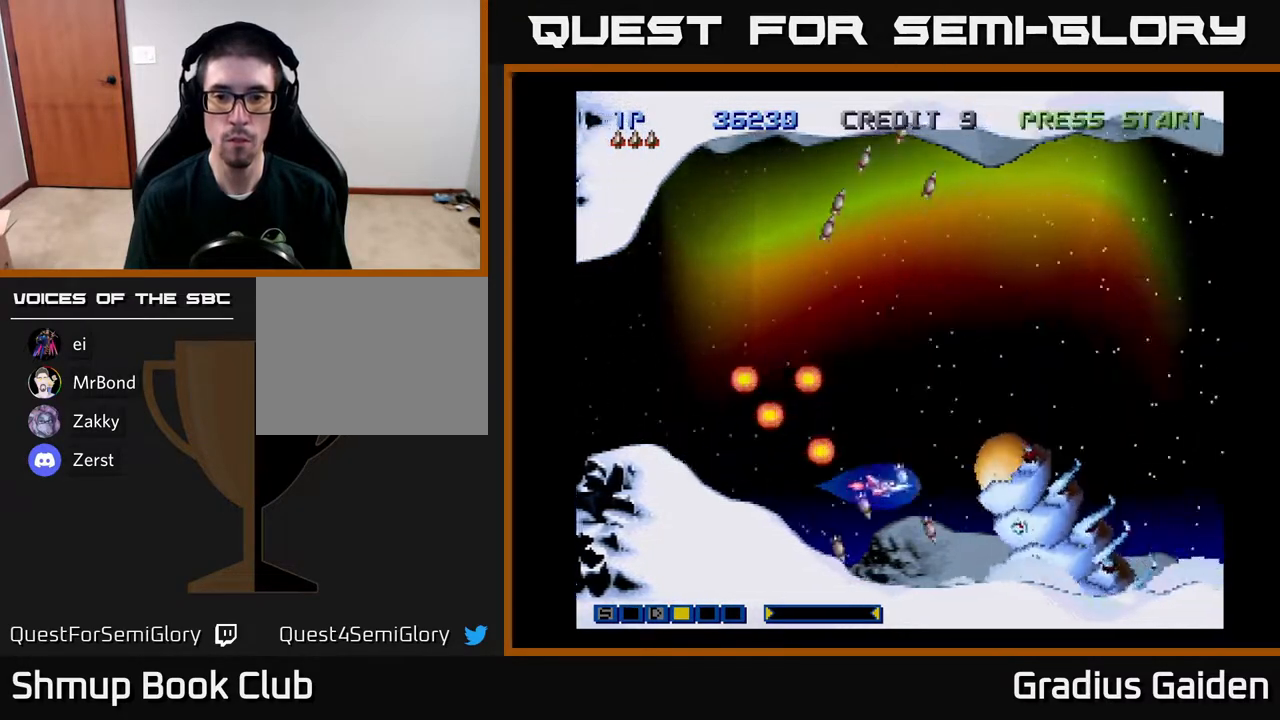
{"buttons": ["R2", "DPAD_UP", "DPAD_RIGHT"], "events": [[33, "DPAD_DOWN", "down"], [83, "R2", "up"], [150, "DPAD_DOWN", "up"], [150, "R2", "down"], [267, "R2", "up"], [283, "DPAD_UP", "down"], [300, "R2", "down"], [433, "R2", "up"], [467, "DPAD_RIGHT", "down"], [483, "R2", "down"]]}
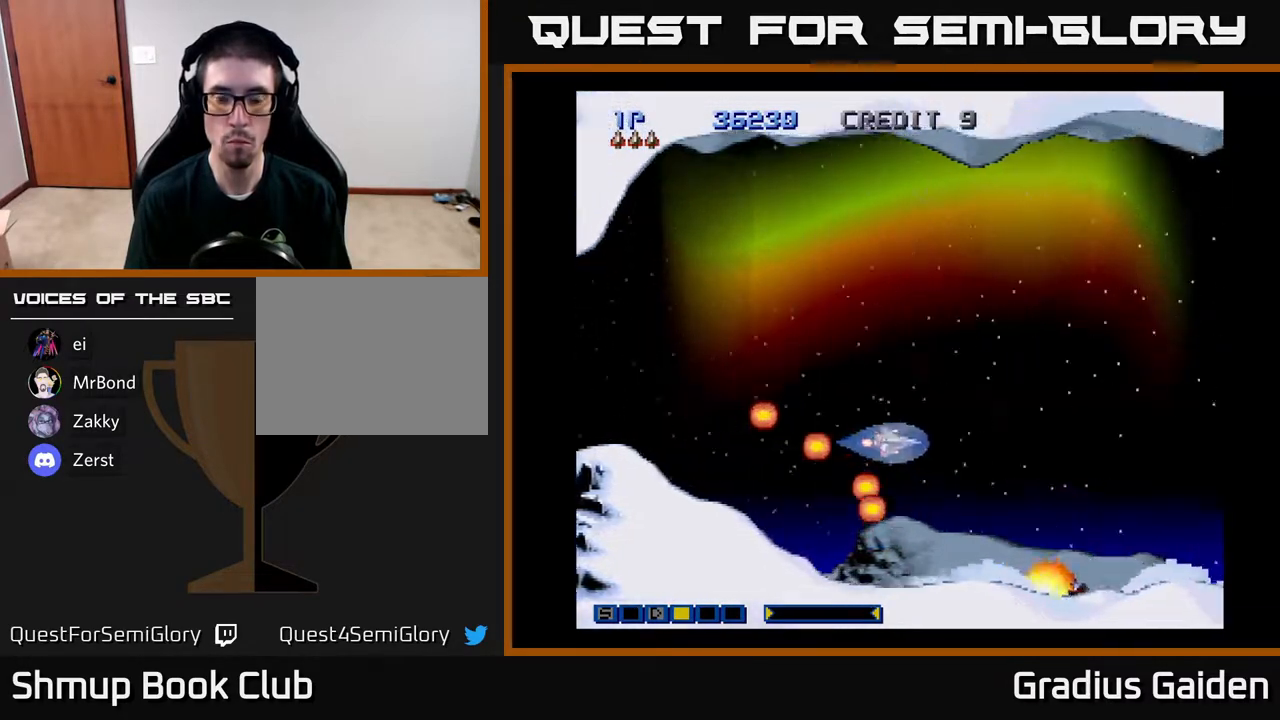
{"buttons": ["R2"], "events": [[17, "DPAD_UP", "up"], [67, "DPAD_UP", "down"], [100, "DPAD_RIGHT", "up"], [117, "R2", "up"], [183, "R2", "down"], [283, "R2", "up"], [350, "R2", "down"], [450, "DPAD_UP", "up"]]}
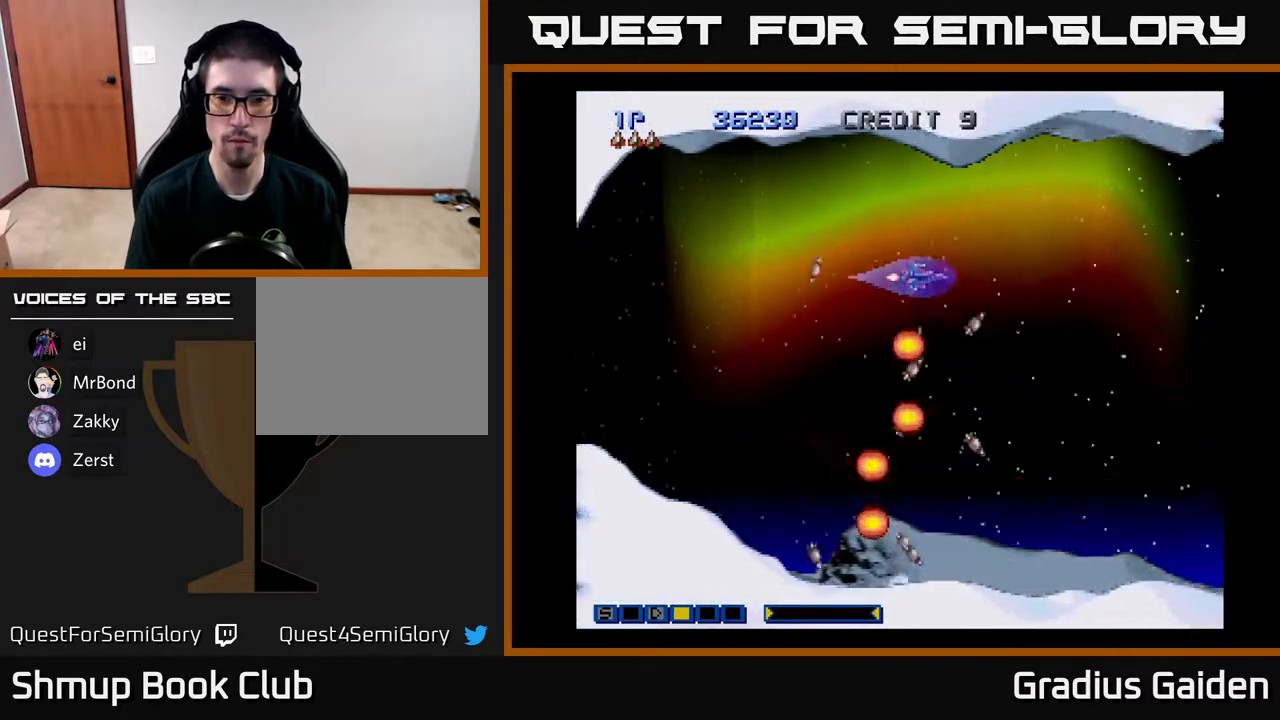
{"buttons": ["R2"], "events": [[17, "R2", "up"], [67, "R2", "down"], [183, "R2", "up"], [250, "R2", "down"]]}
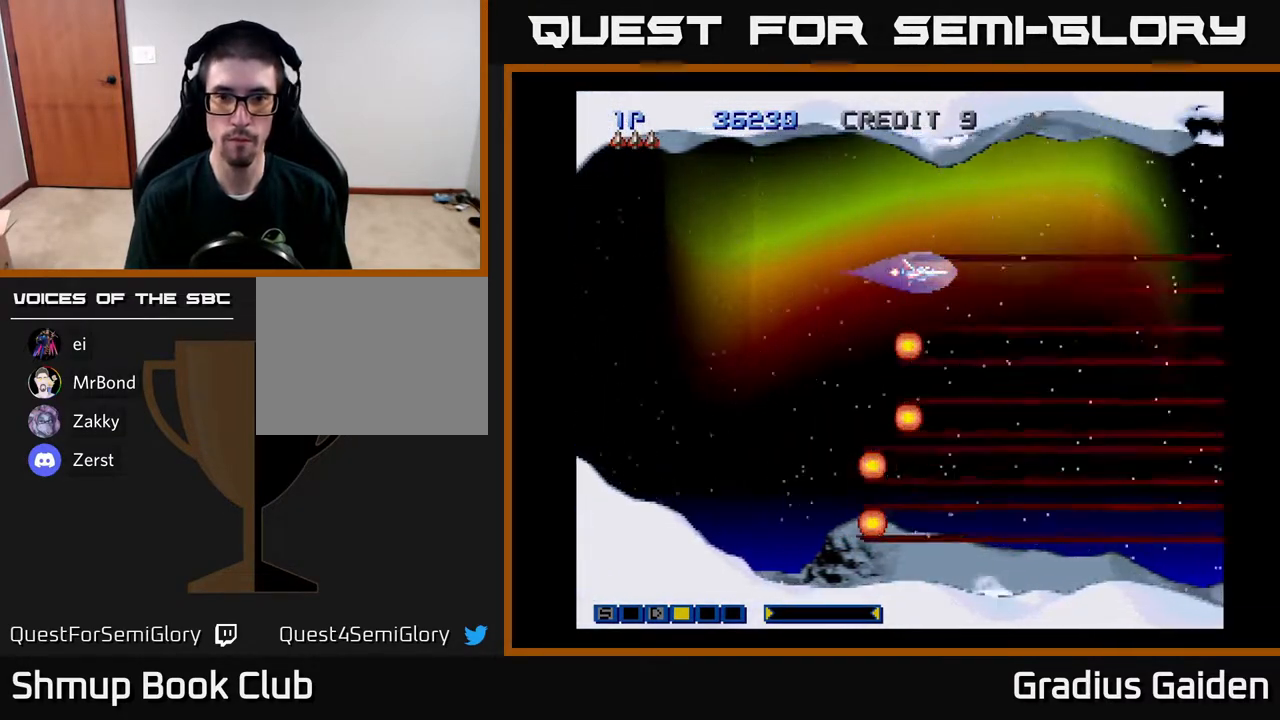
{"buttons": ["R2"], "events": [[150, "R2", "up"], [250, "R2", "down"]]}
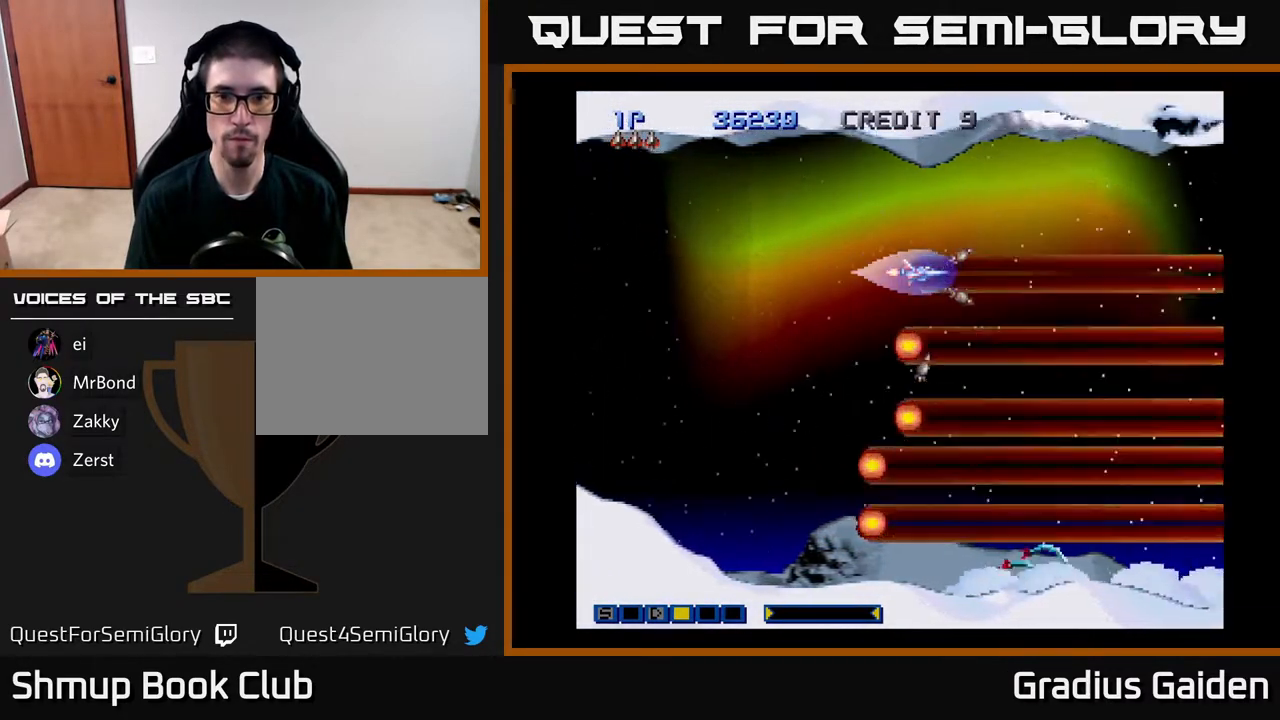
{"buttons": ["R2", "DPAD_LEFT"], "events": [[367, "DPAD_LEFT", "down"]]}
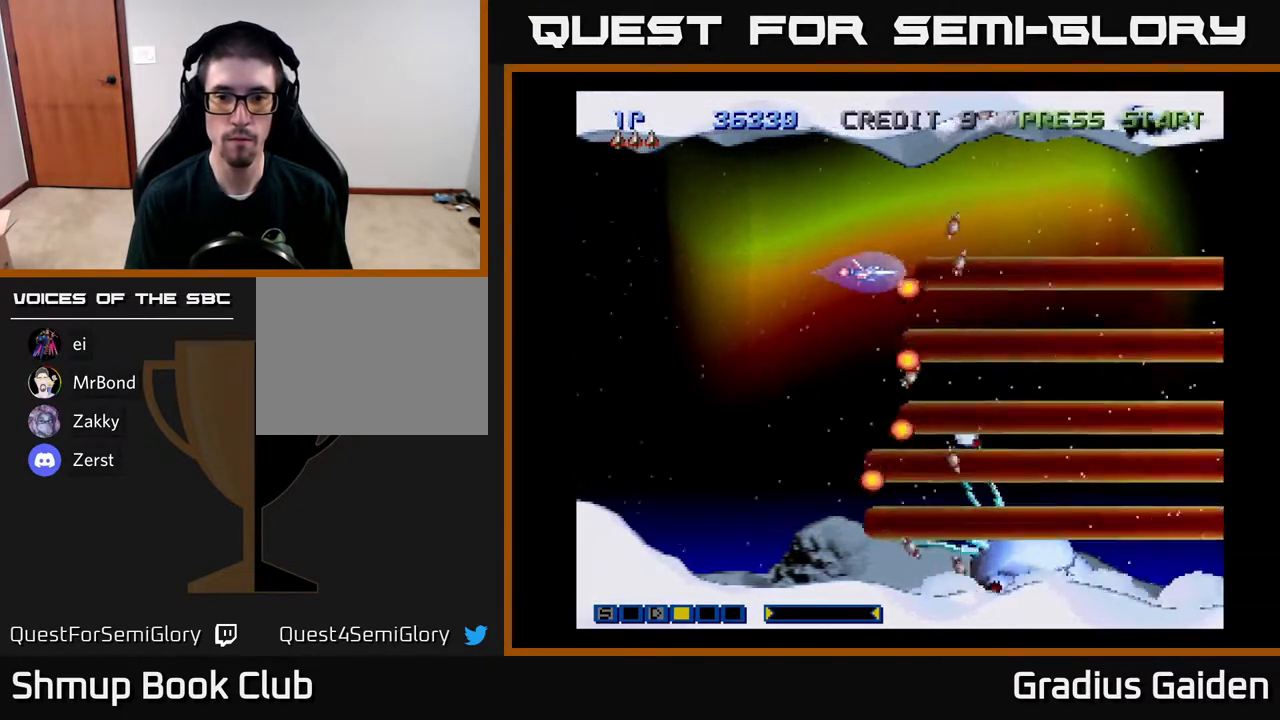
{"buttons": ["DPAD_DOWN", "DPAD_LEFT"], "events": [[217, "R2", "up"], [300, "DPAD_DOWN", "down"], [300, "R2", "down"], [417, "R2", "up"]]}
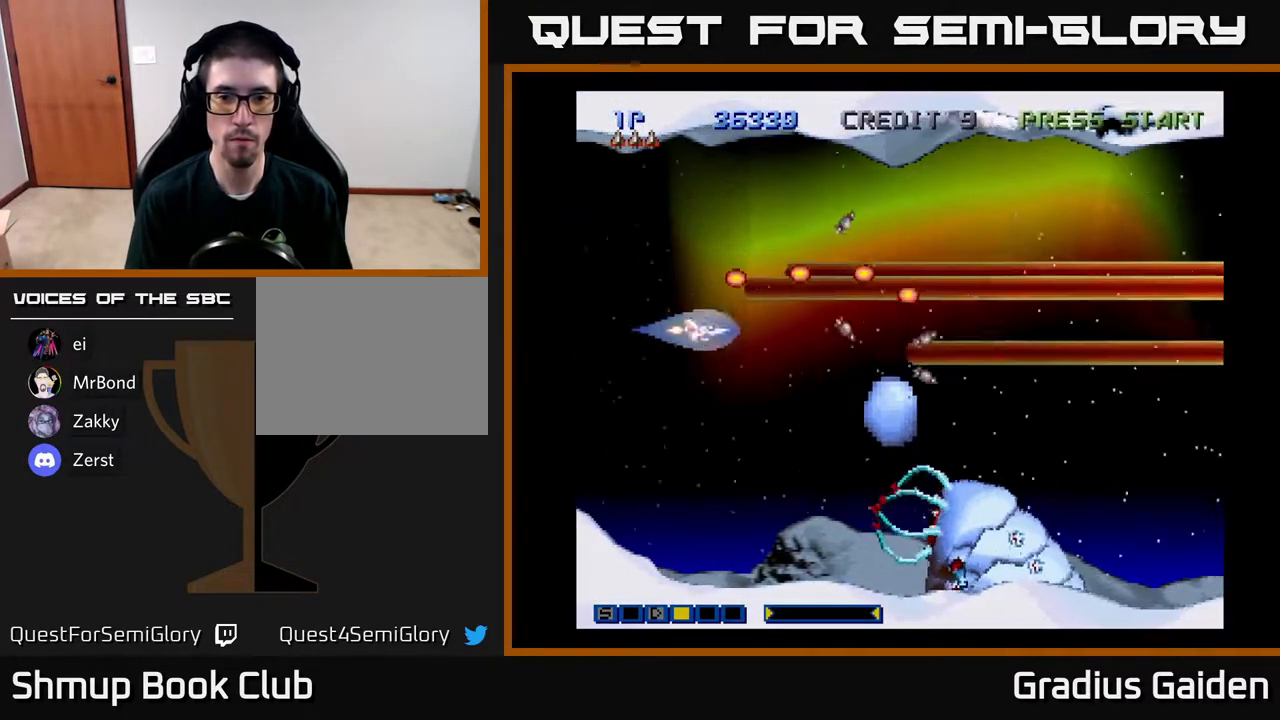
{"buttons": ["R2", "DPAD_UP"], "events": [[33, "R2", "down"], [67, "DPAD_DOWN", "up"], [117, "R2", "up"], [133, "DPAD_DOWN", "down"], [200, "R2", "down"], [217, "DPAD_LEFT", "up"], [300, "R2", "up"], [367, "DPAD_DOWN", "up"], [367, "DPAD_LEFT", "down"], [433, "DPAD_UP", "down"], [483, "R2", "down"], [500, "DPAD_LEFT", "up"]]}
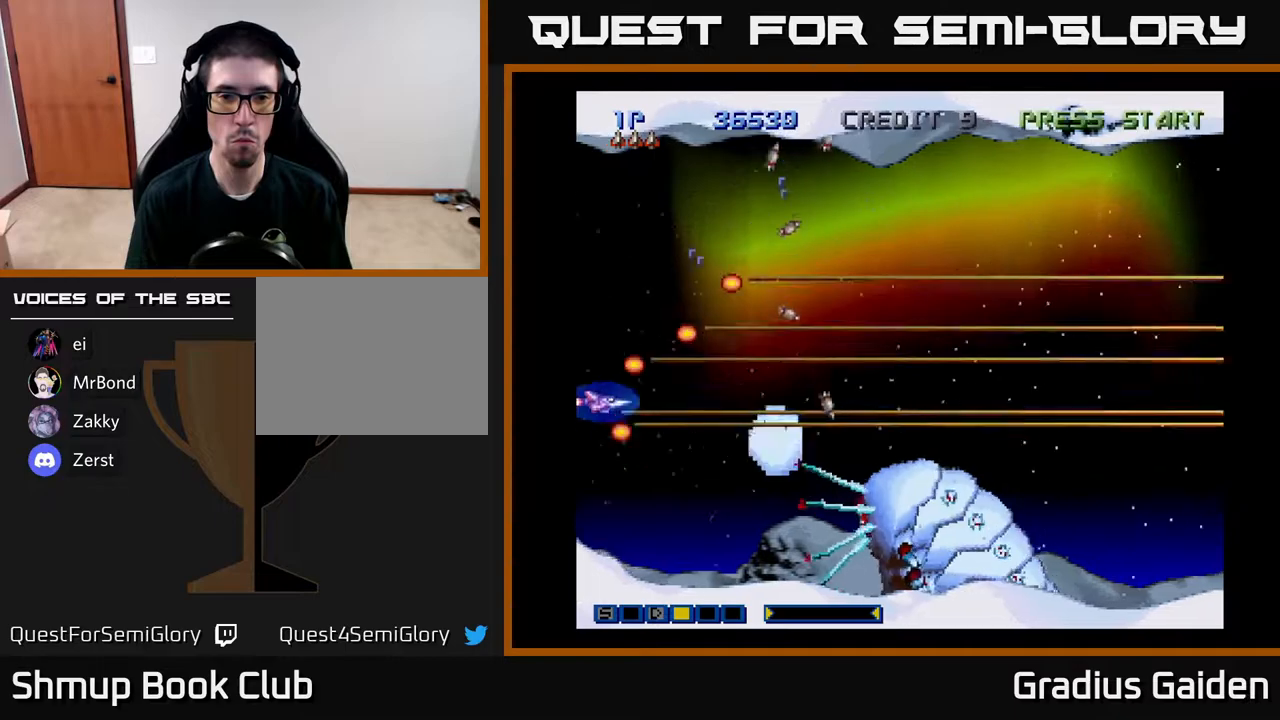
{"buttons": [], "events": [[133, "R2", "up"], [200, "R2", "down"], [333, "R2", "up"], [383, "DPAD_UP", "up"]]}
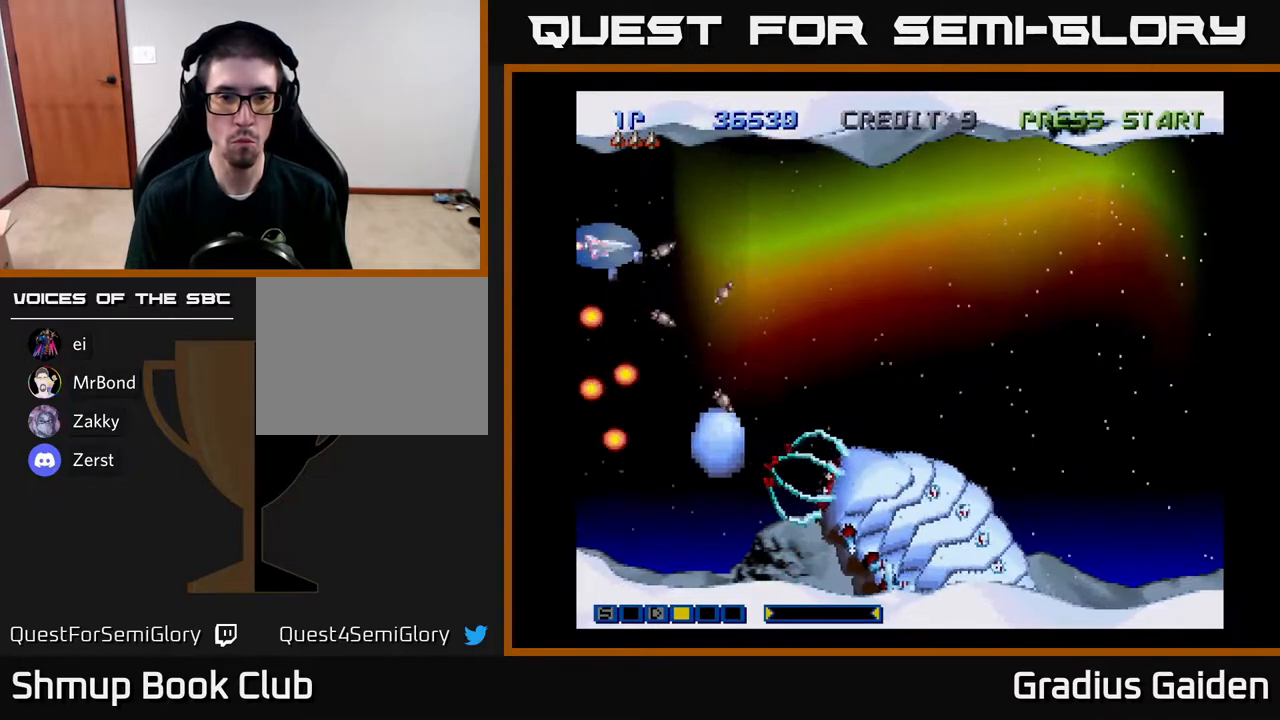
{"buttons": ["R2"], "events": [[50, "R2", "down"], [183, "R2", "up"], [267, "R2", "down"], [350, "R2", "up"], [500, "R2", "down"]]}
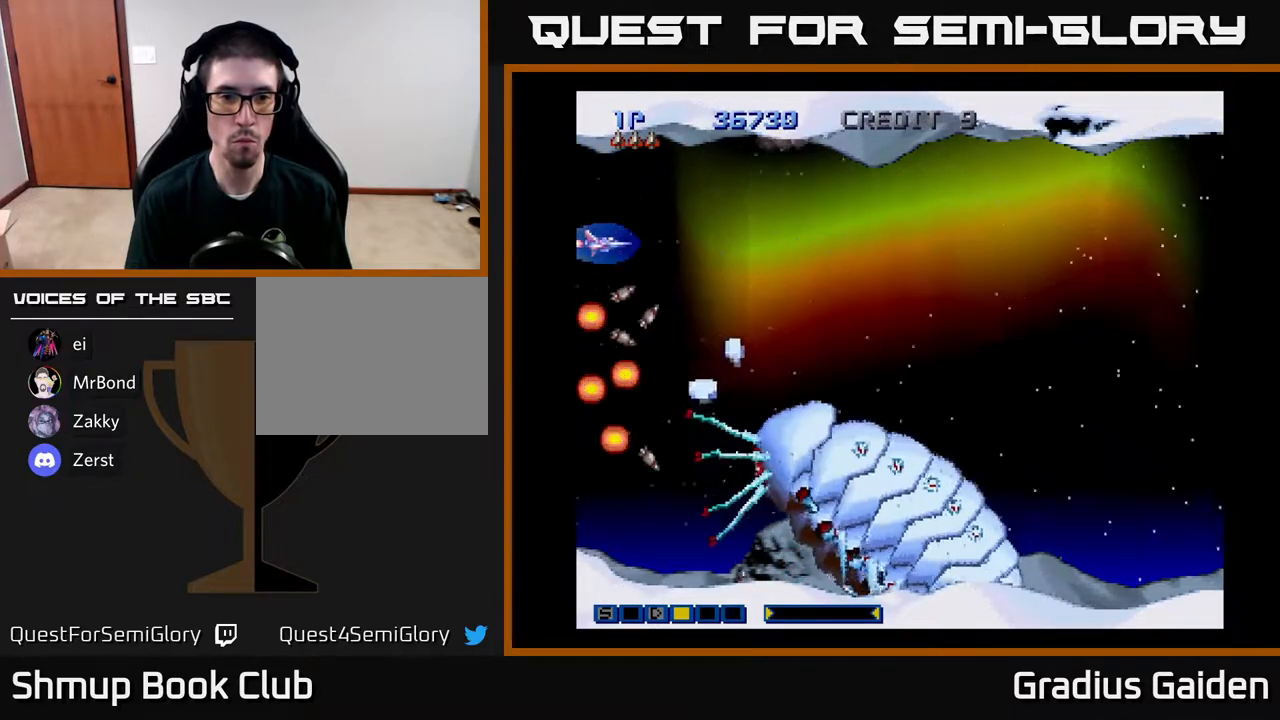
{"buttons": ["R2"], "events": [[133, "R2", "up"], [200, "R2", "down"], [317, "R2", "up"], [383, "R2", "down"]]}
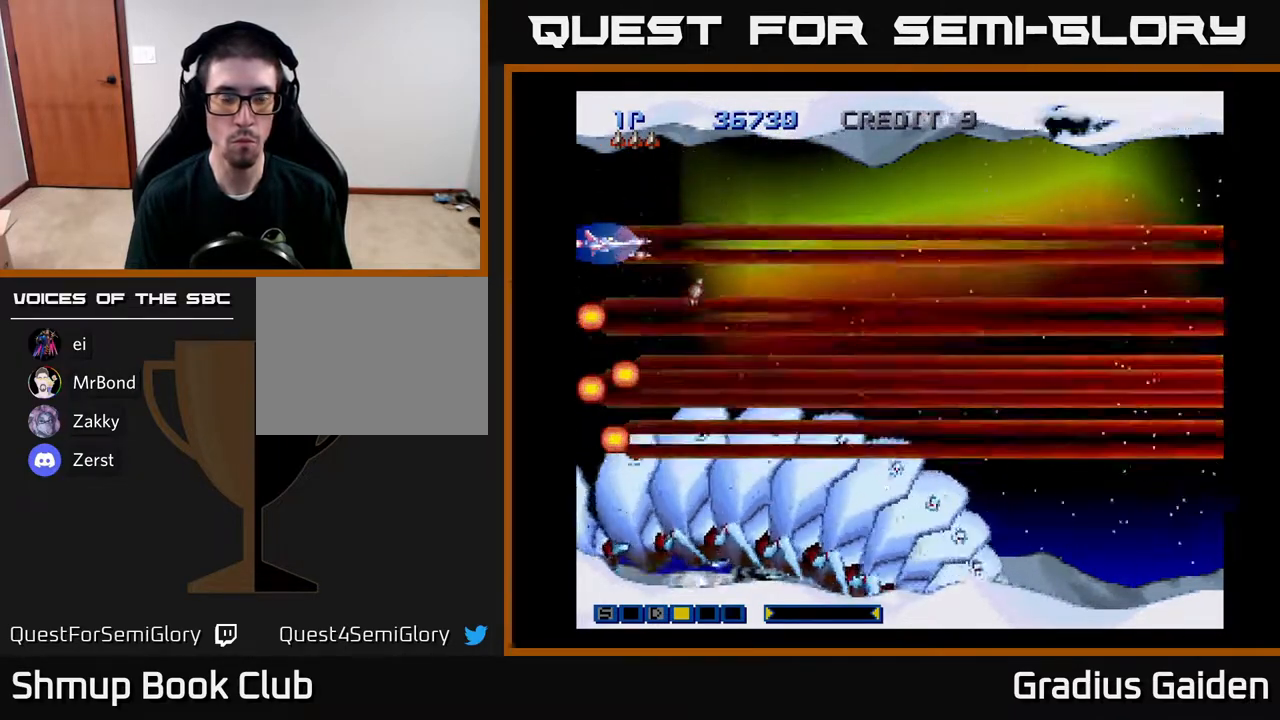
{"buttons": [], "events": [[33, "R2", "up"], [117, "R2", "down"], [233, "R2", "up"]]}